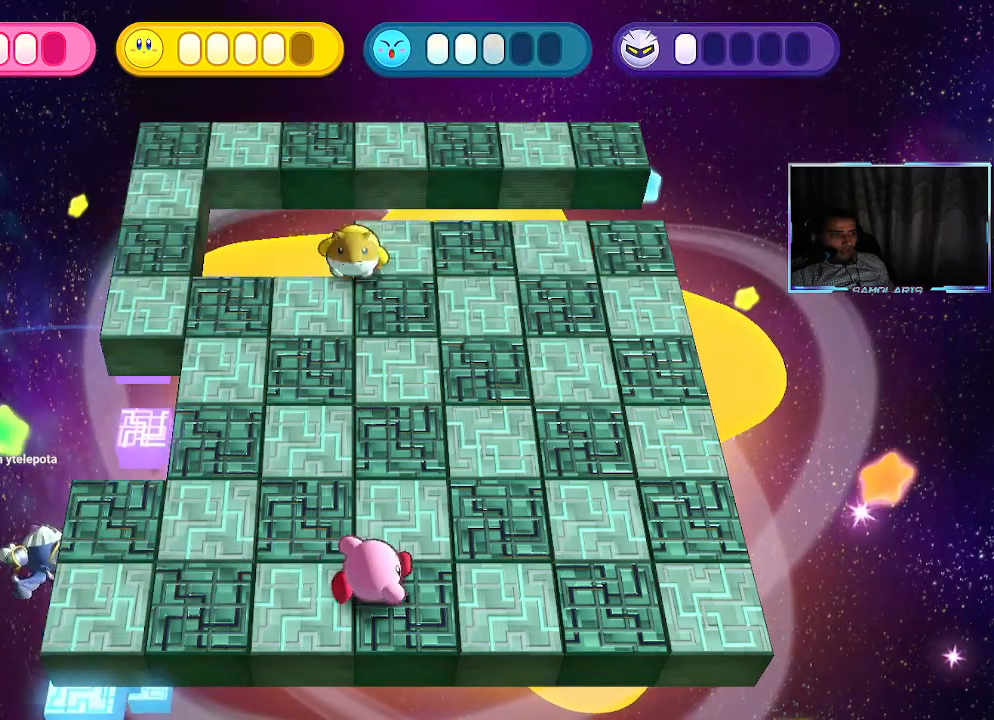
Gameplay with a controller (PlayStation layout); each line is a JSON object with the inputs held at the frame after it. "events" lists button and stick changes between this image and that frame as [ms after this image, input, new state], when the widget could be followed in between. Not read: L3 R3 right_stick.
{"buttons": [], "left_stick": "right", "events": []}
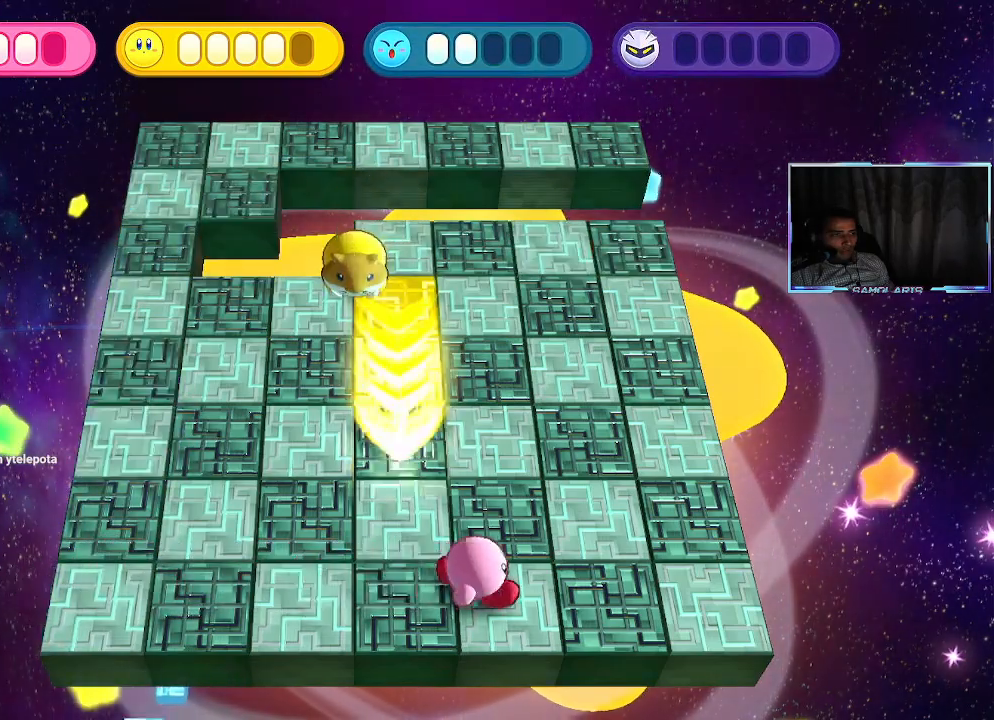
{"buttons": [], "left_stick": "up", "events": [[500, "left_stick", "up"]]}
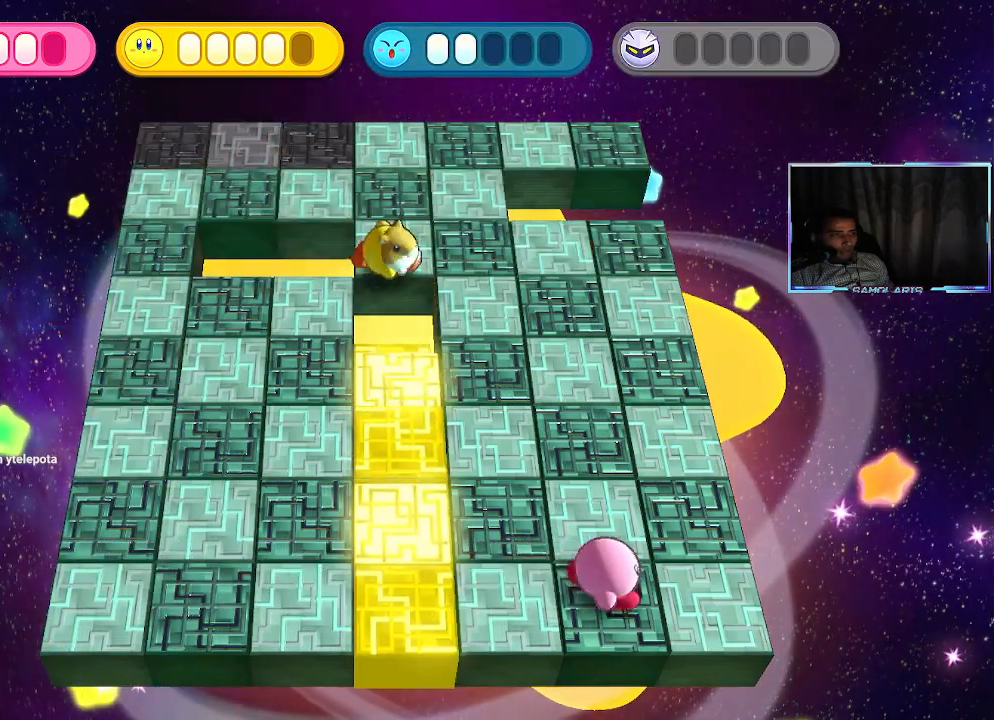
{"buttons": ["CIRCLE"], "left_stick": "up", "events": [[100, "left_stick", "up-left"], [200, "left_stick", "left"], [450, "left_stick", "up"], [500, "CIRCLE", "down"]]}
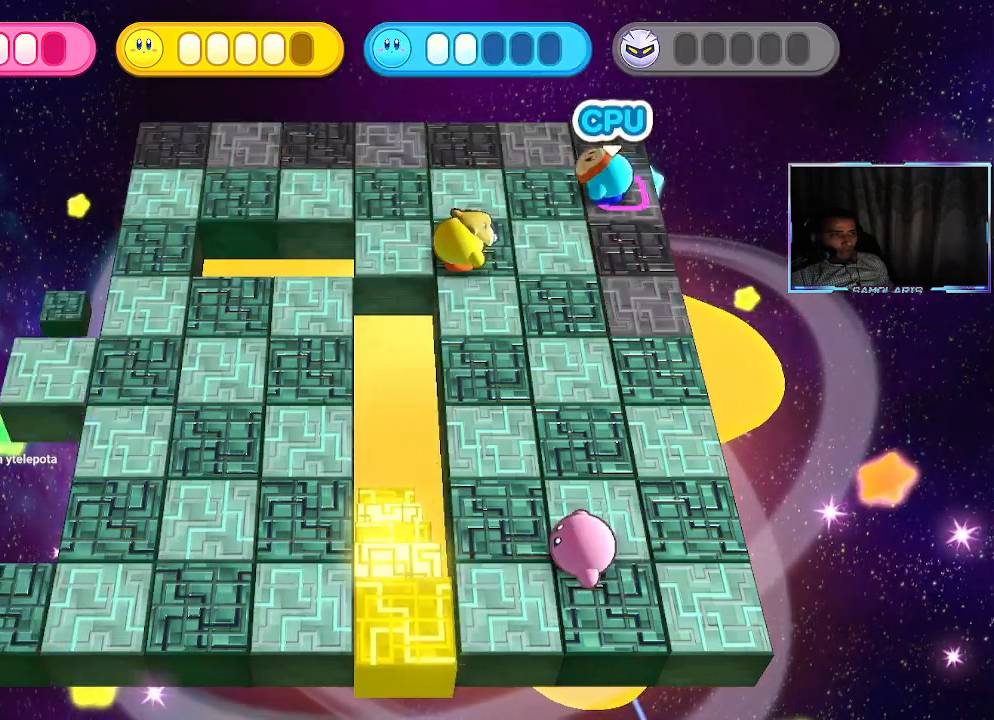
{"buttons": [], "left_stick": "up", "events": [[233, "CIRCLE", "up"], [383, "left_stick", "center"], [500, "left_stick", "up"]]}
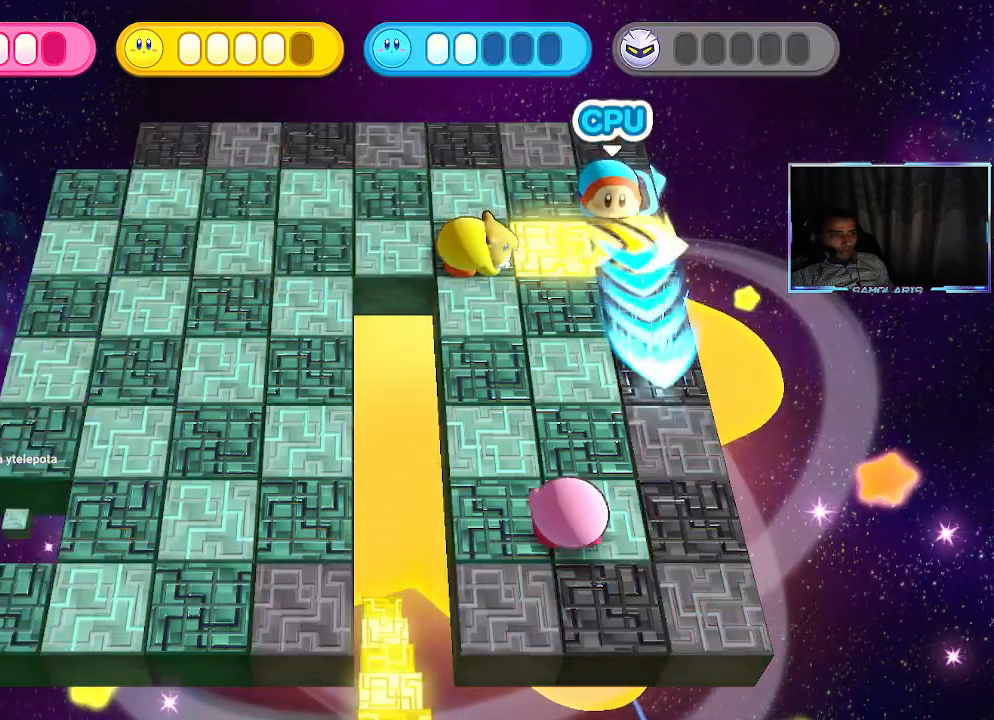
{"buttons": [], "left_stick": "up", "events": [[200, "left_stick", "up-left"], [433, "left_stick", "up"]]}
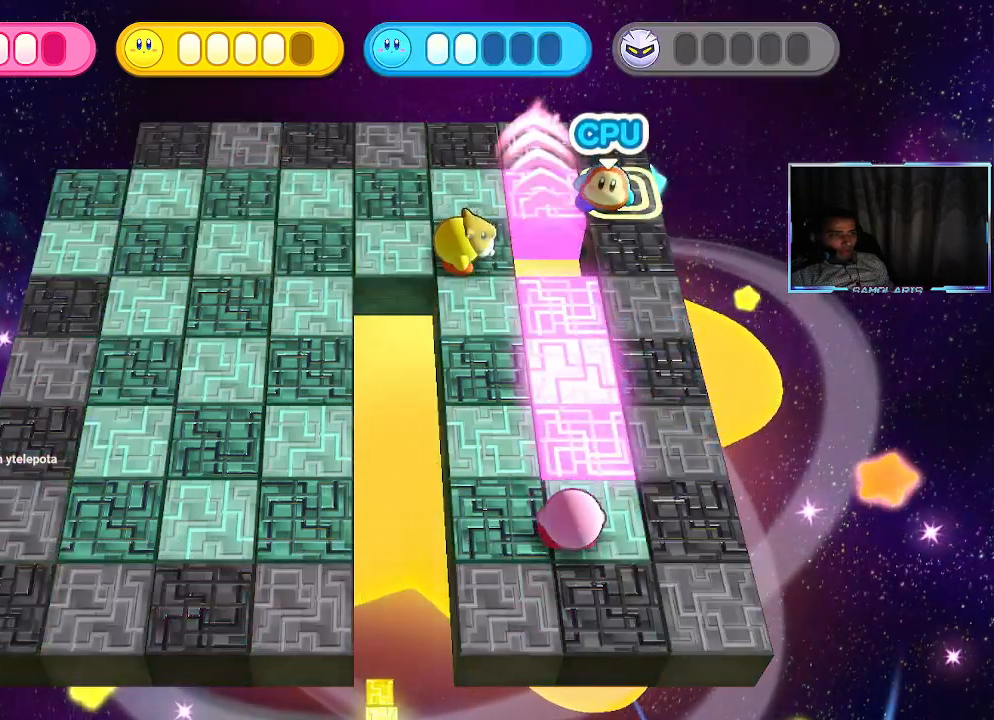
{"buttons": ["CIRCLE"], "left_stick": "up", "events": [[50, "left_stick", "left"], [350, "left_stick", "up"], [433, "CIRCLE", "down"]]}
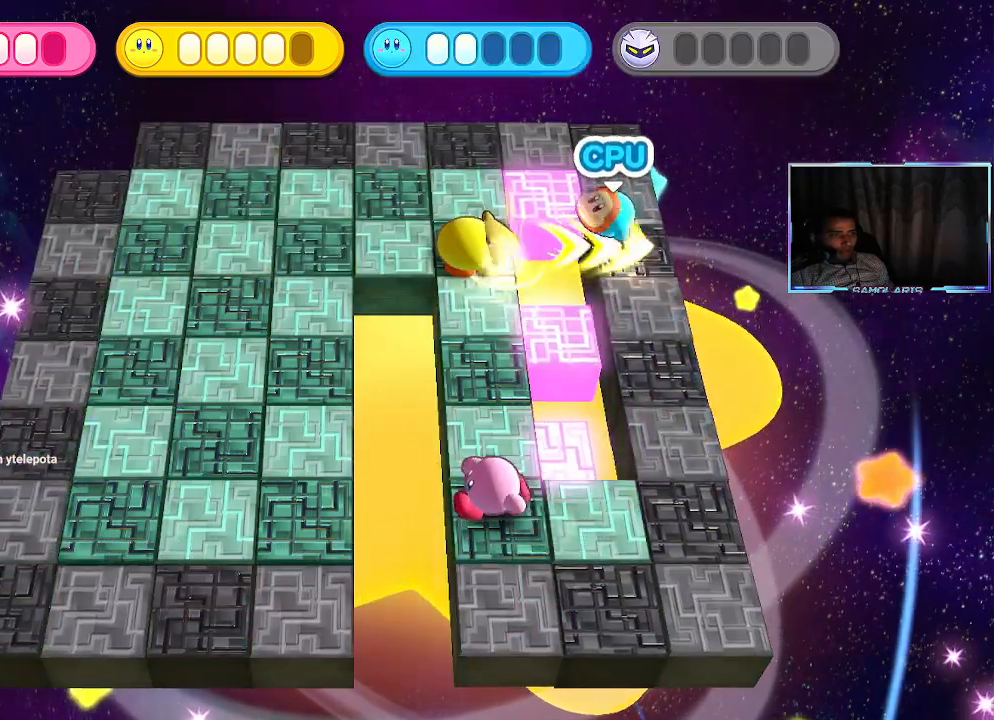
{"buttons": [], "left_stick": "center", "events": [[200, "CIRCLE", "up"], [350, "left_stick", "center"]]}
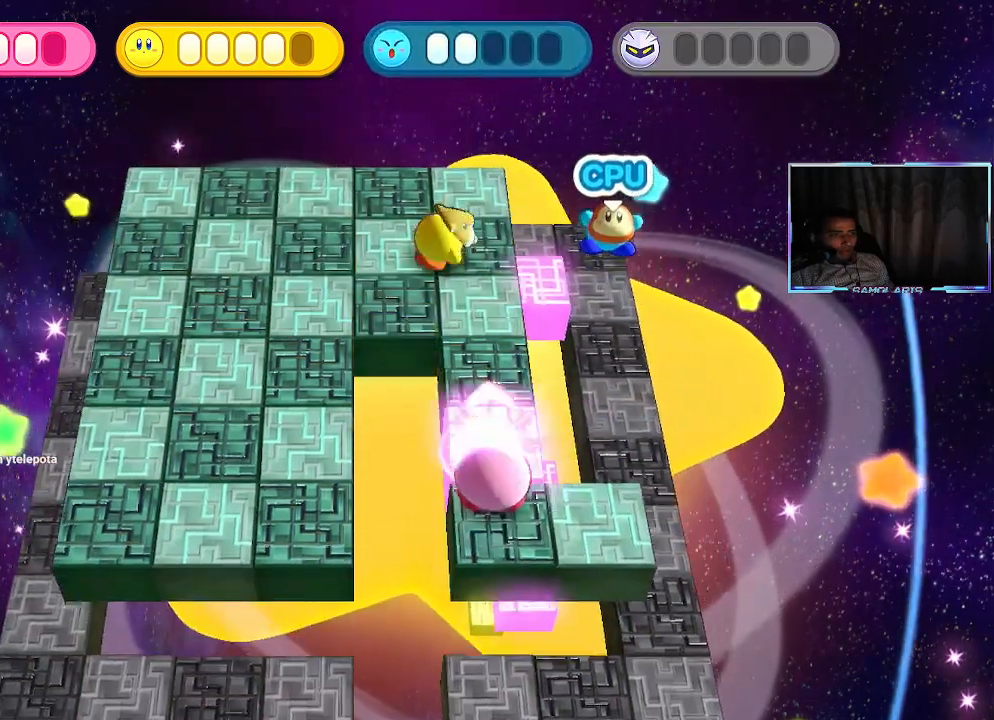
{"buttons": [], "left_stick": "center", "events": []}
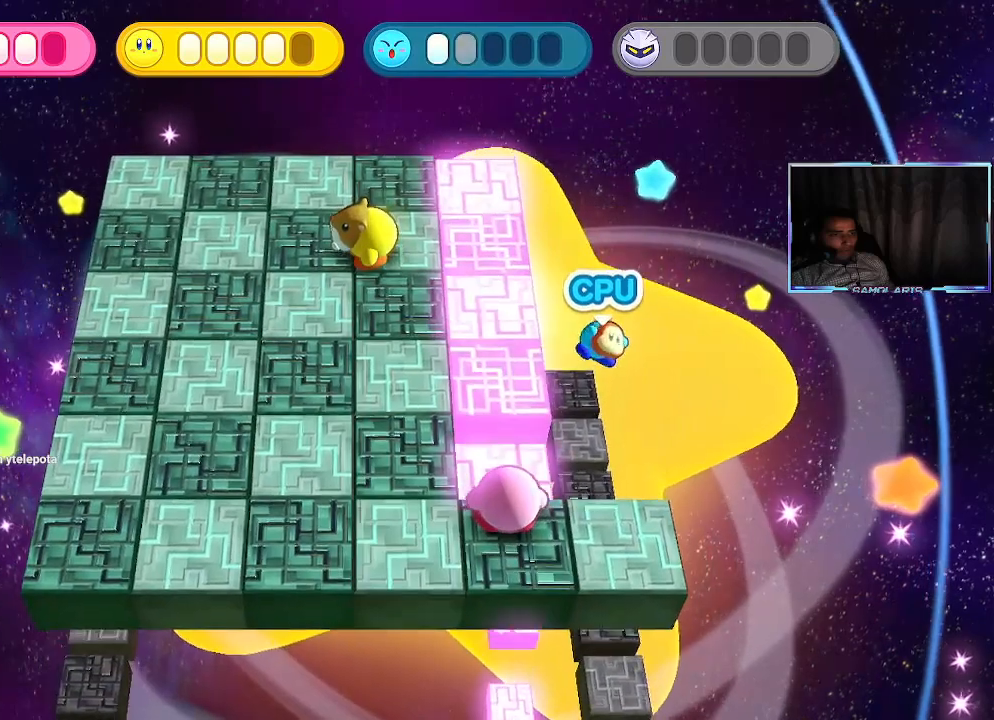
{"buttons": [], "left_stick": "left", "events": [[283, "left_stick", "left"]]}
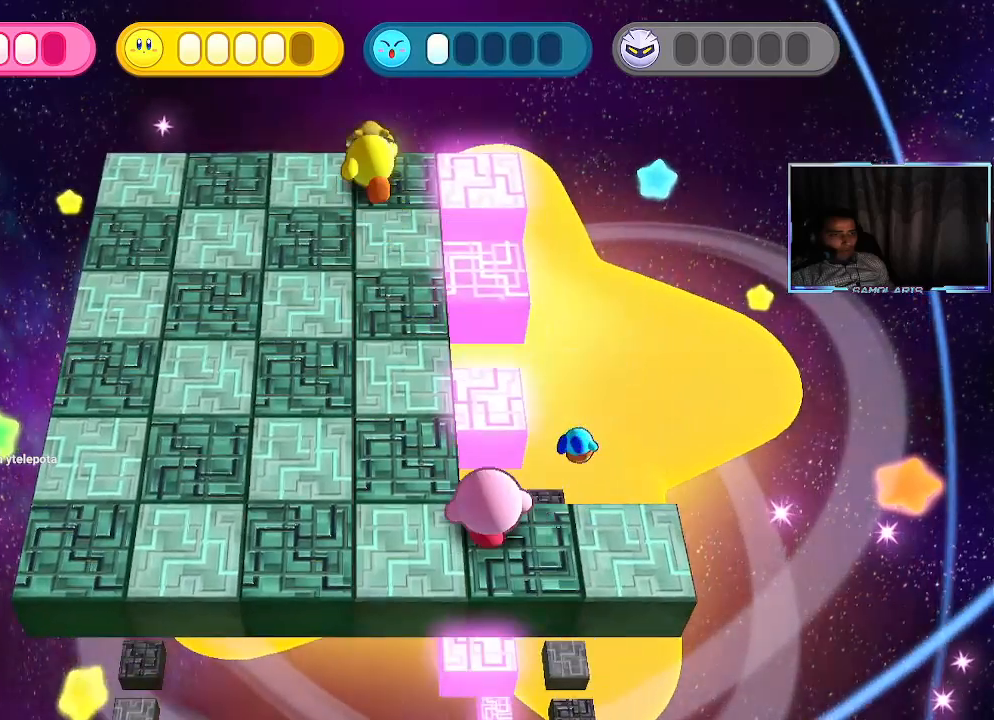
{"buttons": ["CIRCLE"], "left_stick": "up", "events": [[300, "left_stick", "up"], [350, "CIRCLE", "down"]]}
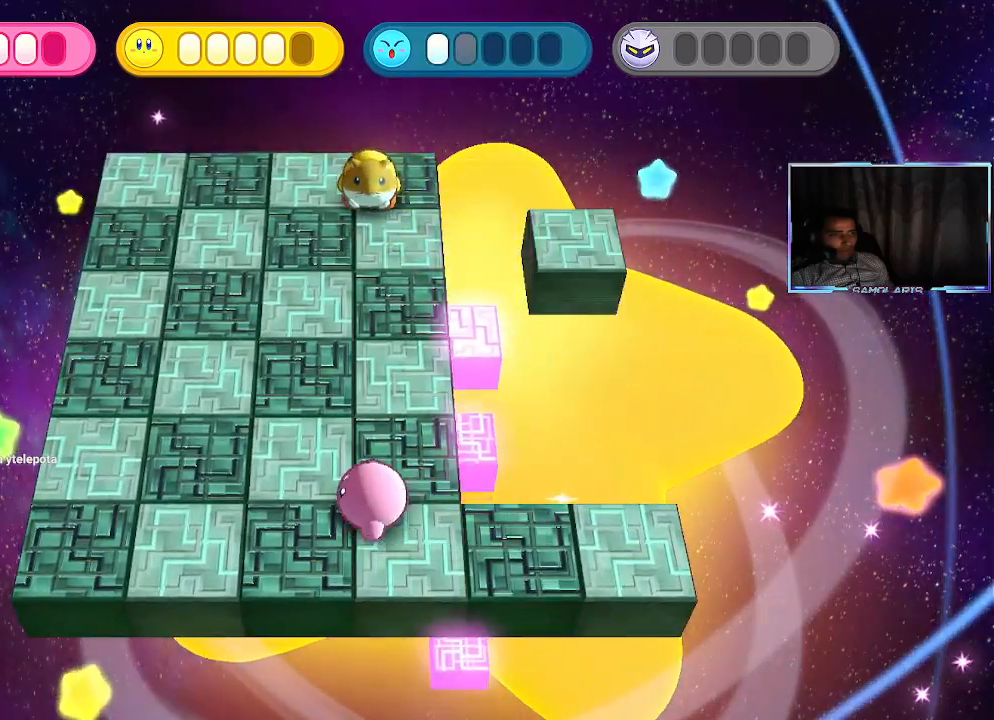
{"buttons": [], "left_stick": "down-left", "events": [[17, "CIRCLE", "up"], [50, "left_stick", "center"], [133, "left_stick", "down-left"]]}
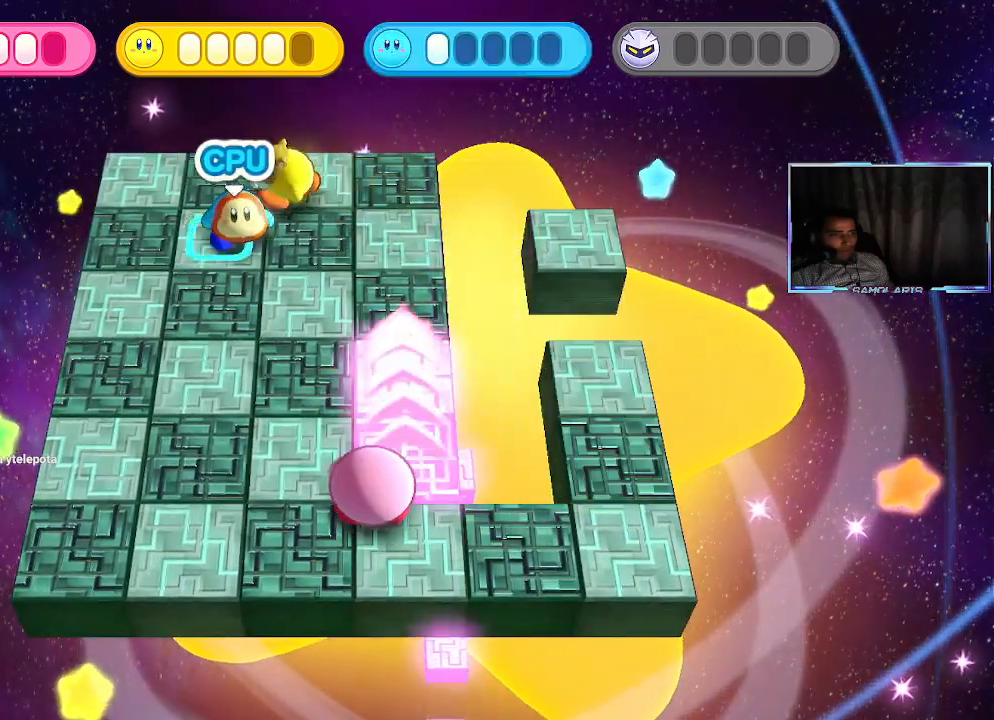
{"buttons": [], "left_stick": "left", "events": [[150, "left_stick", "left"]]}
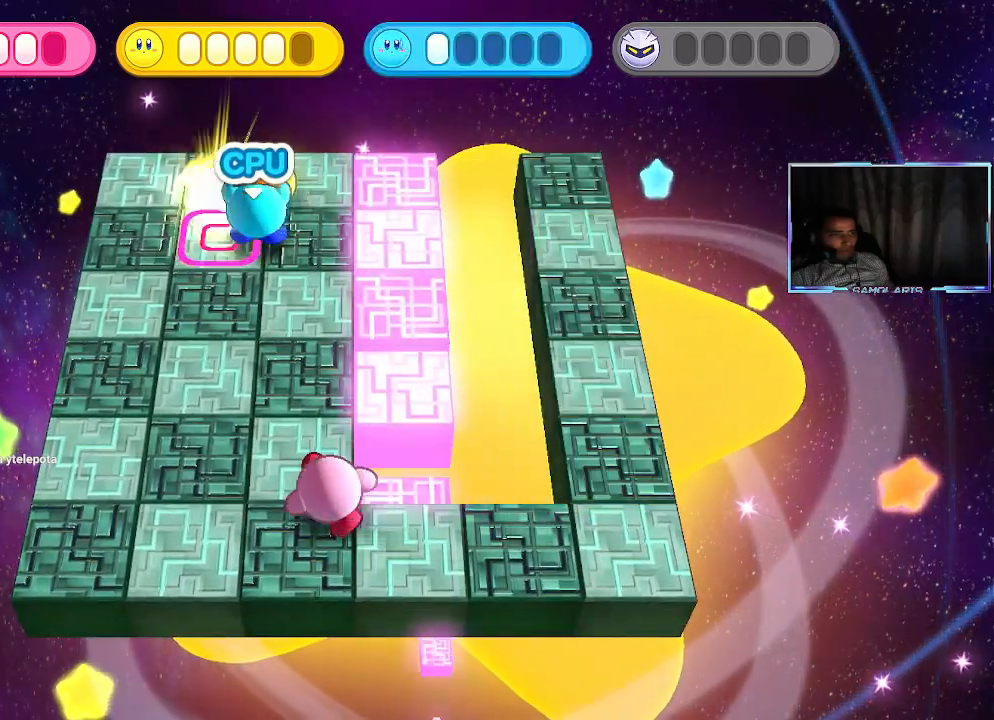
{"buttons": [], "left_stick": "center", "events": [[117, "left_stick", "up"], [167, "CIRCLE", "down"], [417, "CIRCLE", "up"], [467, "left_stick", "center"]]}
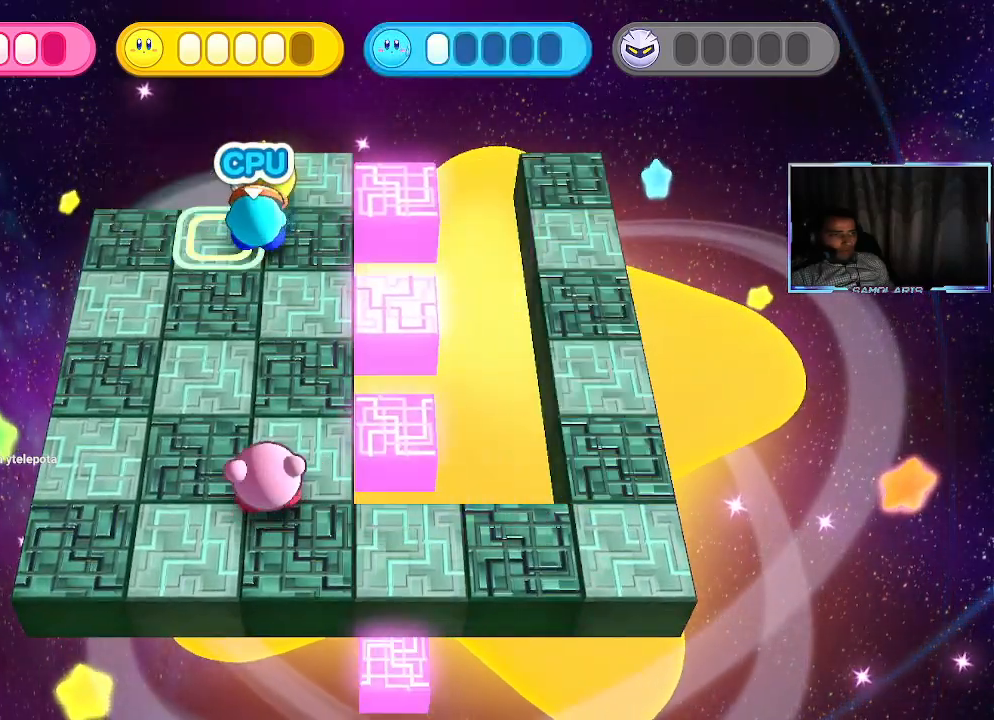
{"buttons": [], "left_stick": "down-left", "events": [[367, "left_stick", "down-left"]]}
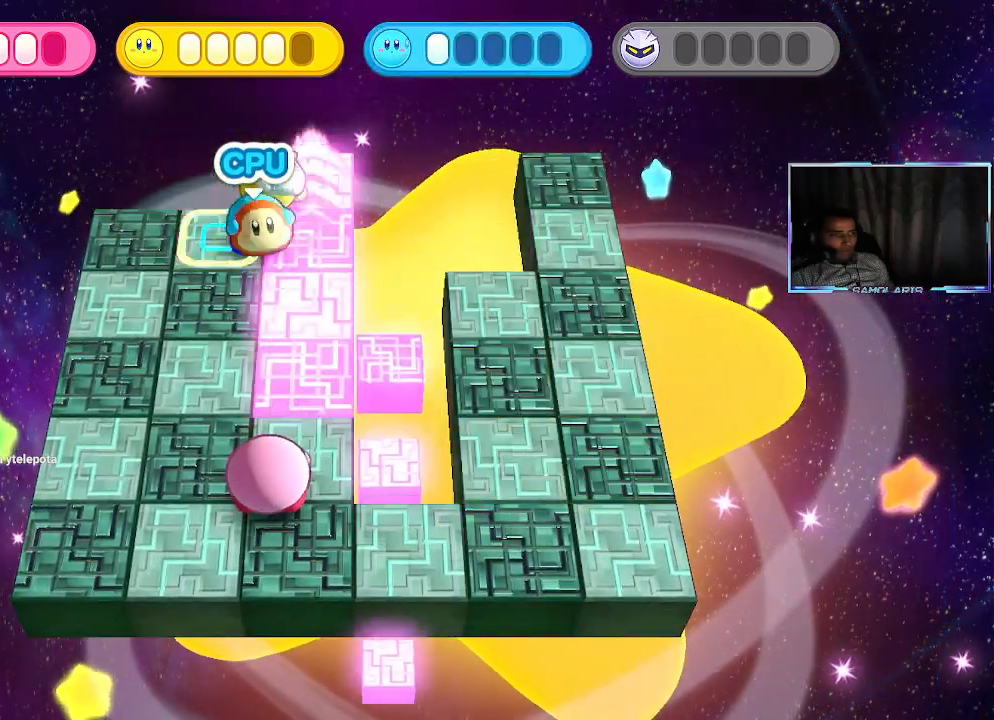
{"buttons": [], "left_stick": "down-left", "events": []}
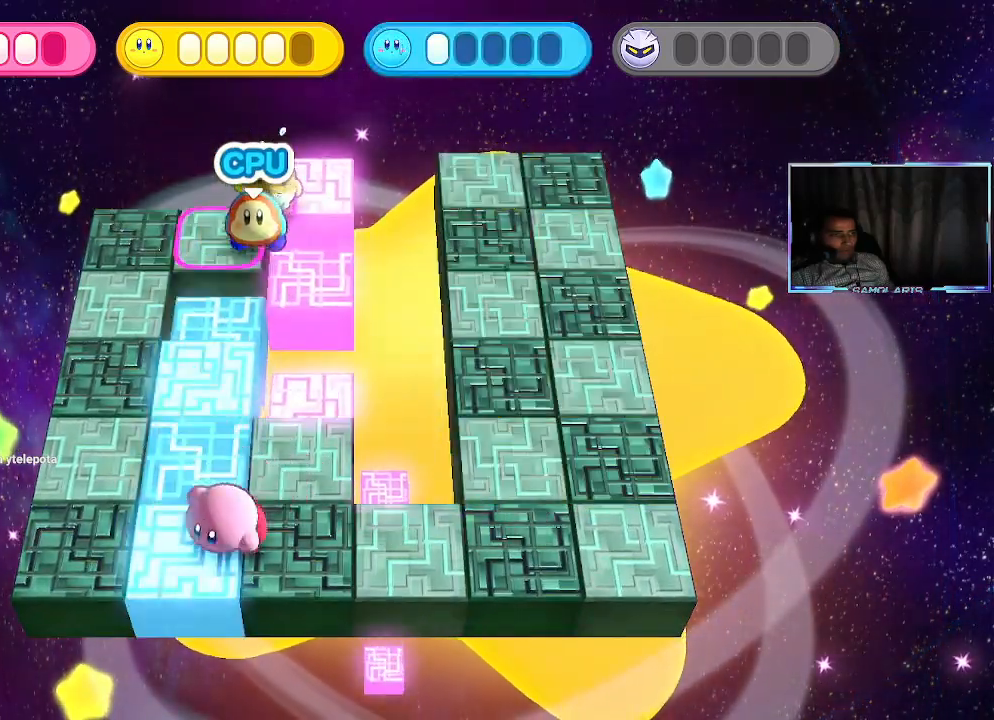
{"buttons": [], "left_stick": "right", "events": [[33, "left_stick", "right"]]}
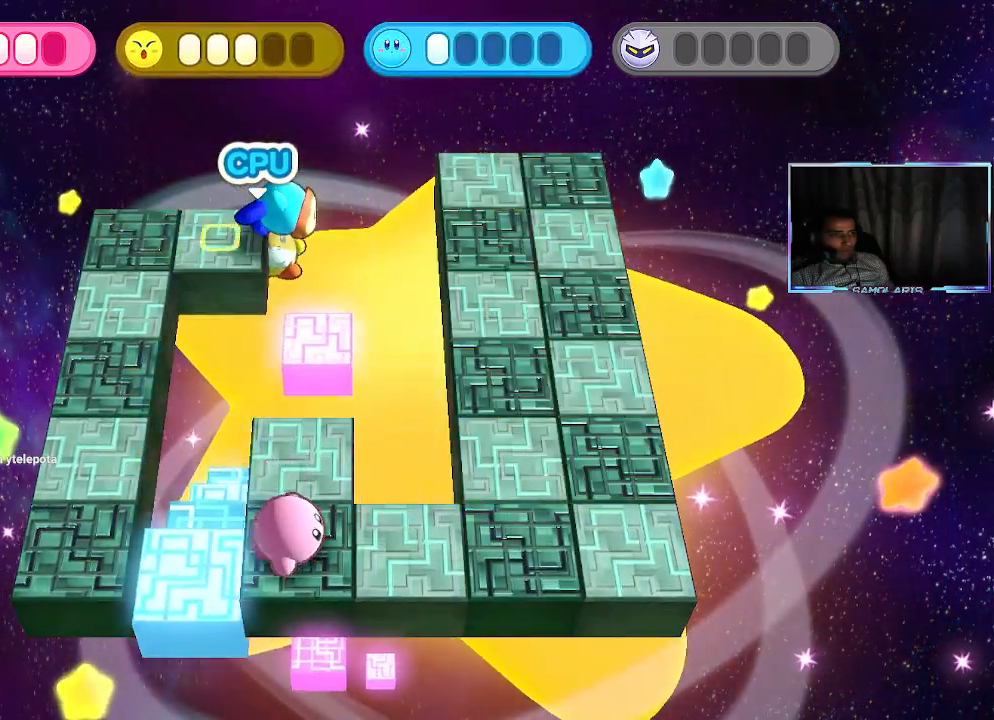
{"buttons": [], "left_stick": "left", "events": [[250, "left_stick", "center"], [333, "left_stick", "left"]]}
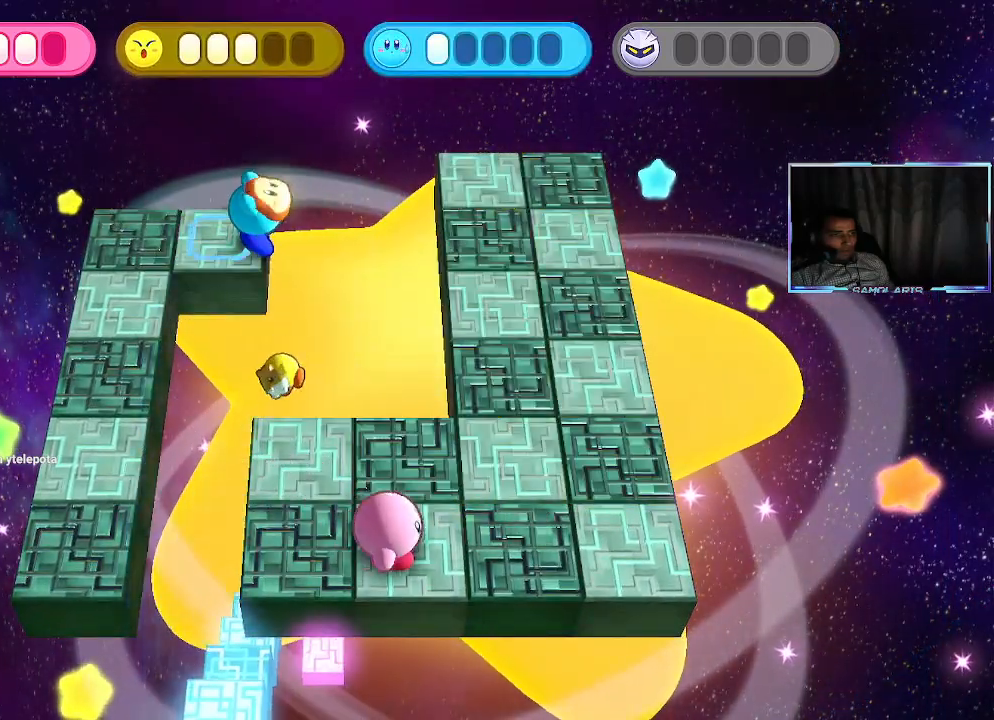
{"buttons": ["CIRCLE"], "left_stick": "up", "events": [[233, "left_stick", "up"], [283, "CIRCLE", "down"]]}
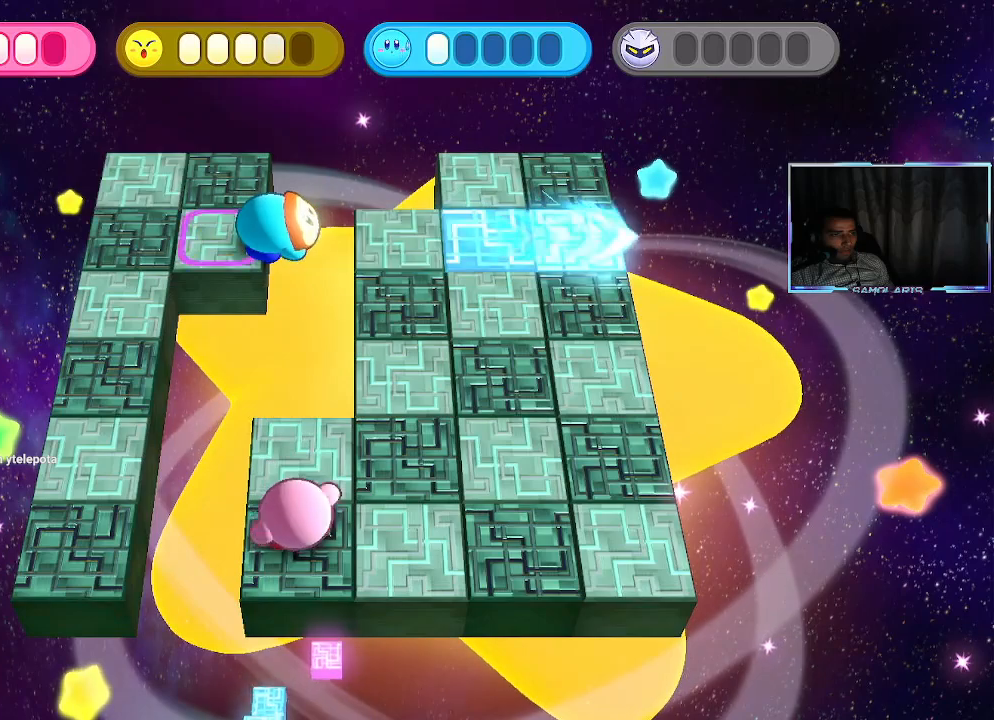
{"buttons": ["CIRCLE"], "left_stick": "center", "events": [[483, "left_stick", "center"]]}
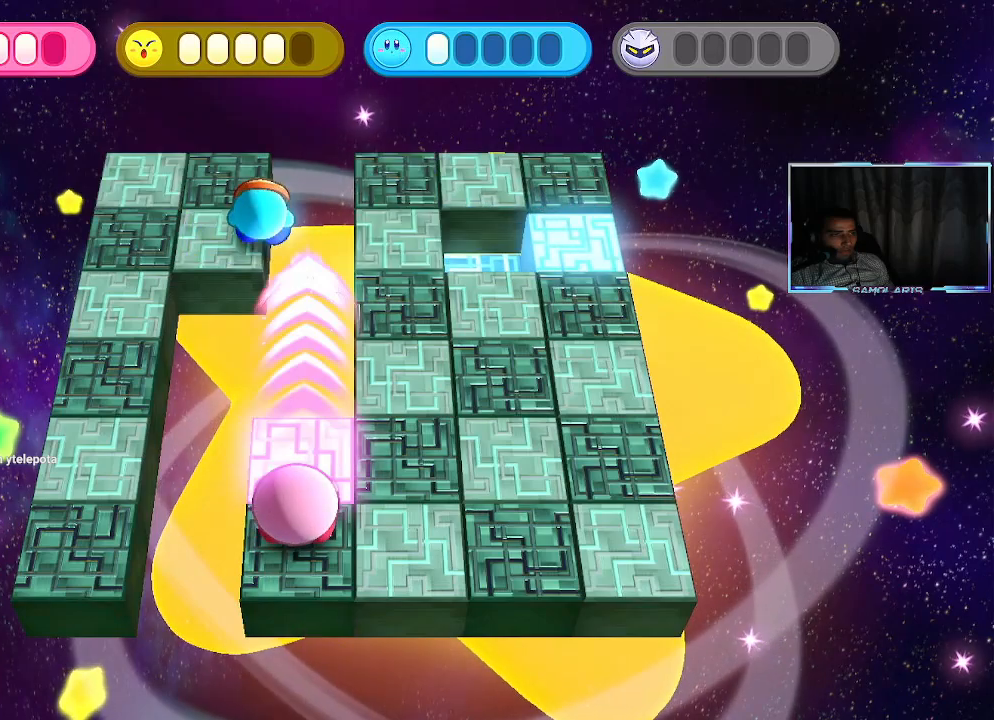
{"buttons": [], "left_stick": "center", "events": [[33, "CIRCLE", "up"]]}
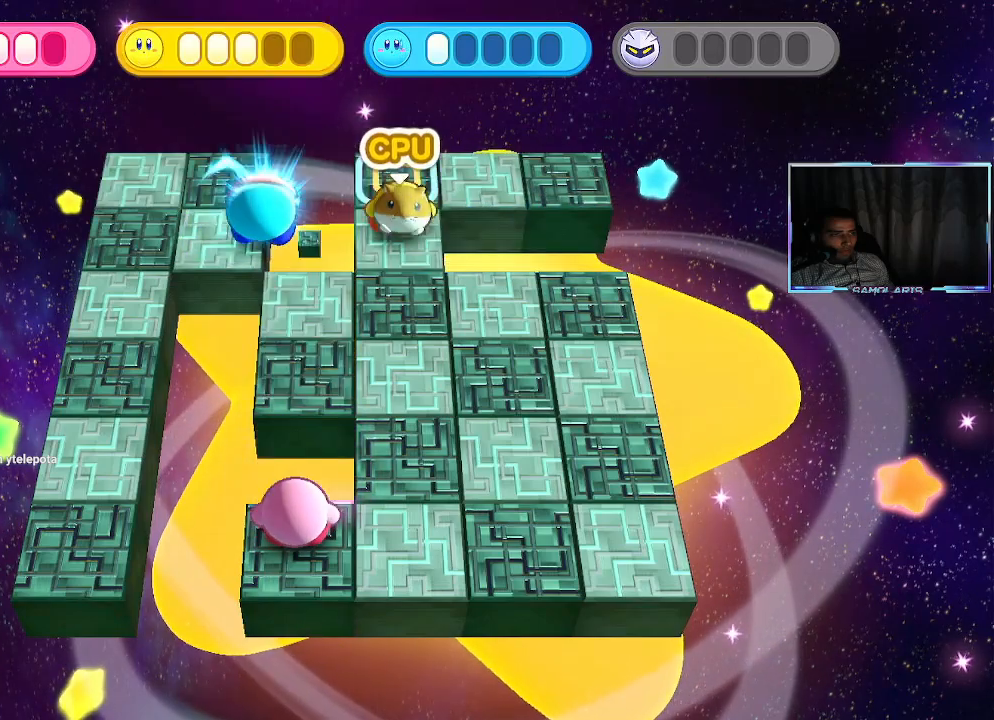
{"buttons": [], "left_stick": "center", "events": [[167, "left_stick", "up"], [233, "CIRCLE", "down"], [350, "left_stick", "center"], [450, "CIRCLE", "up"]]}
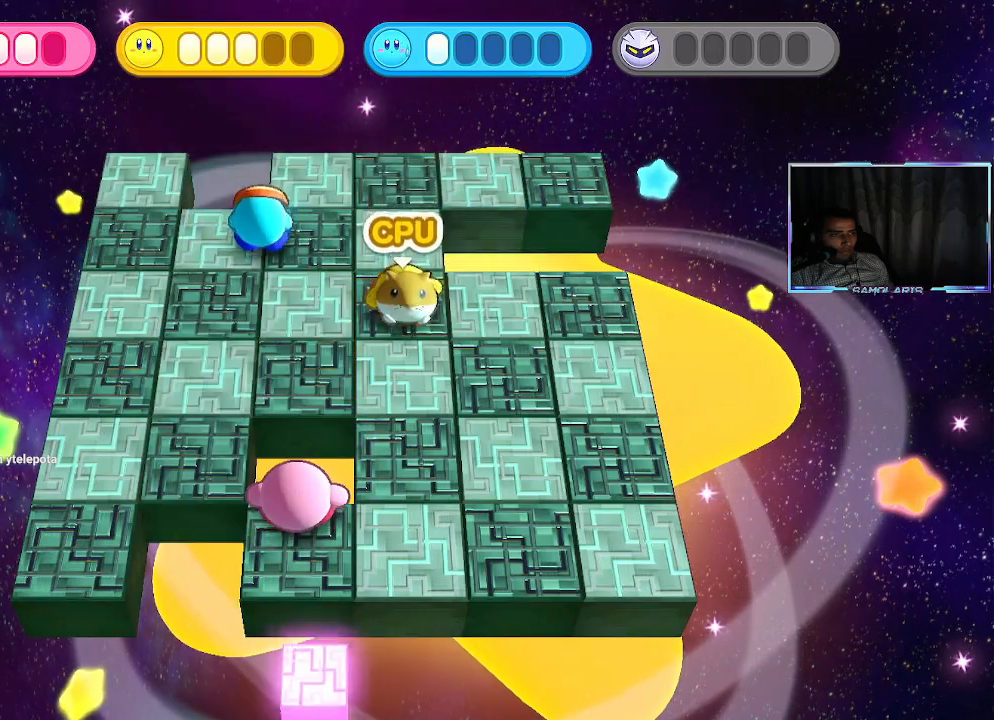
{"buttons": [], "left_stick": "left", "events": [[383, "left_stick", "left"]]}
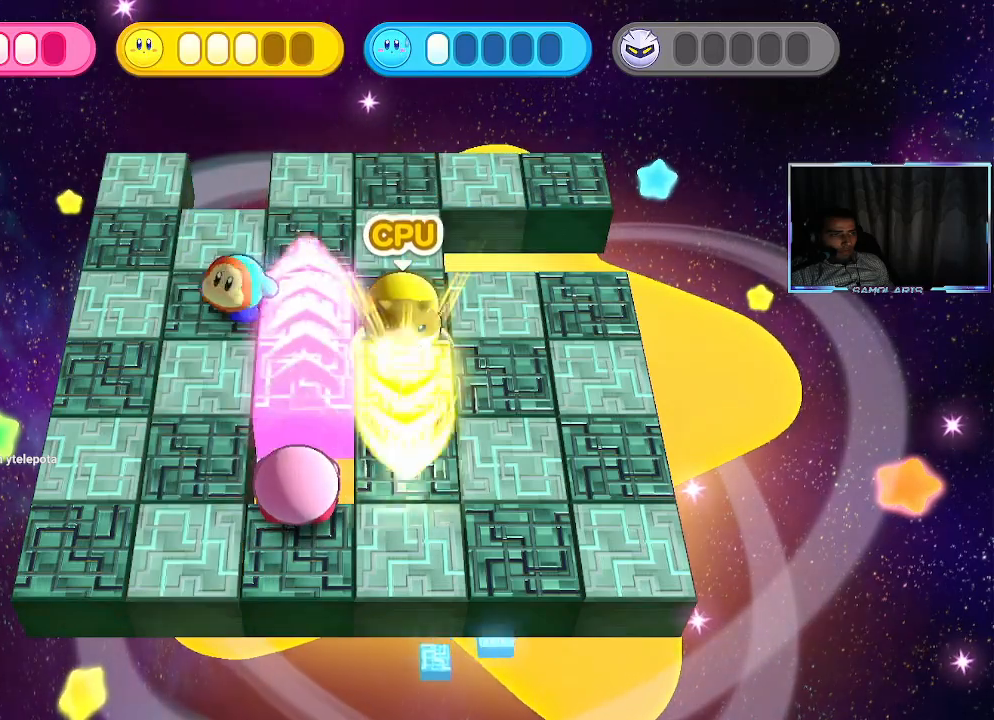
{"buttons": [], "left_stick": "left", "events": []}
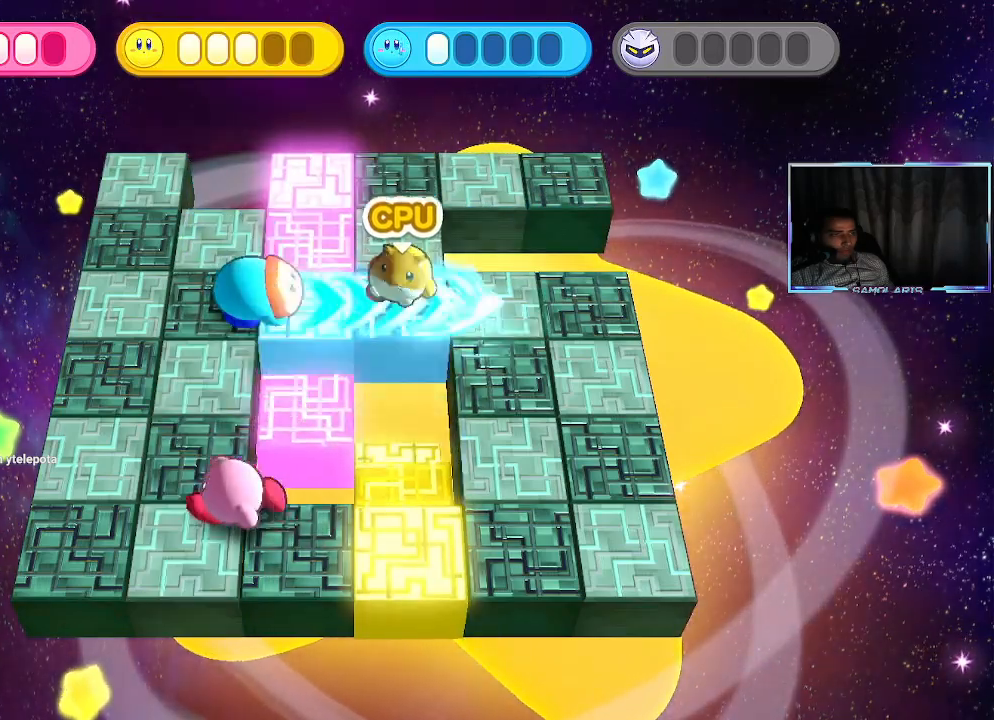
{"buttons": ["CIRCLE"], "left_stick": "up", "events": [[233, "left_stick", "up"], [417, "CIRCLE", "down"]]}
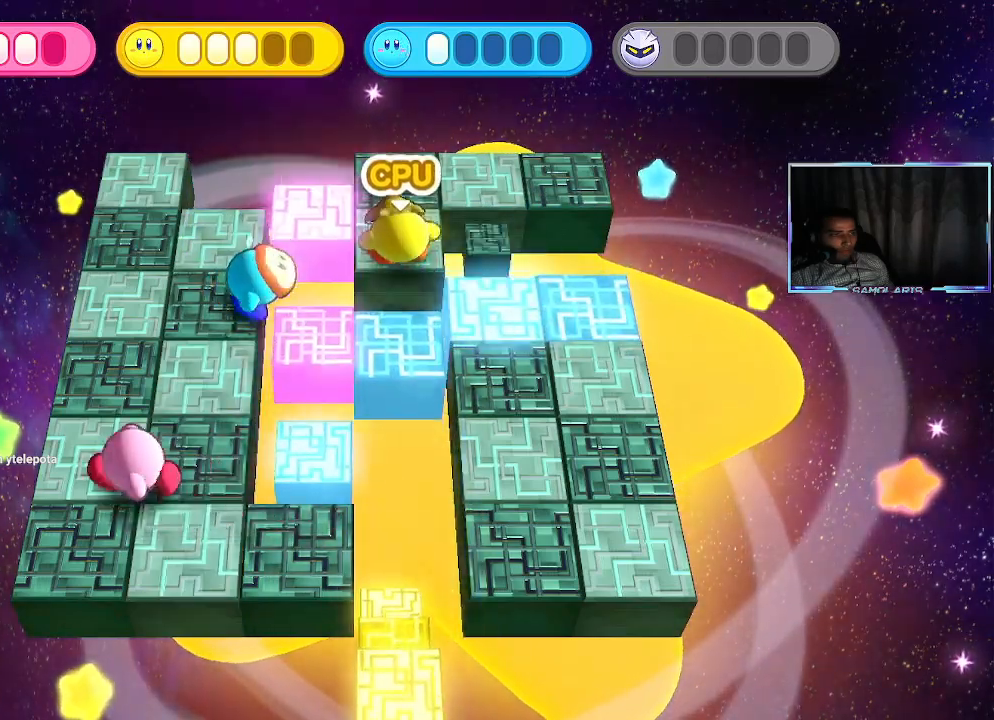
{"buttons": [], "left_stick": "center", "events": [[200, "CIRCLE", "up"], [333, "left_stick", "center"]]}
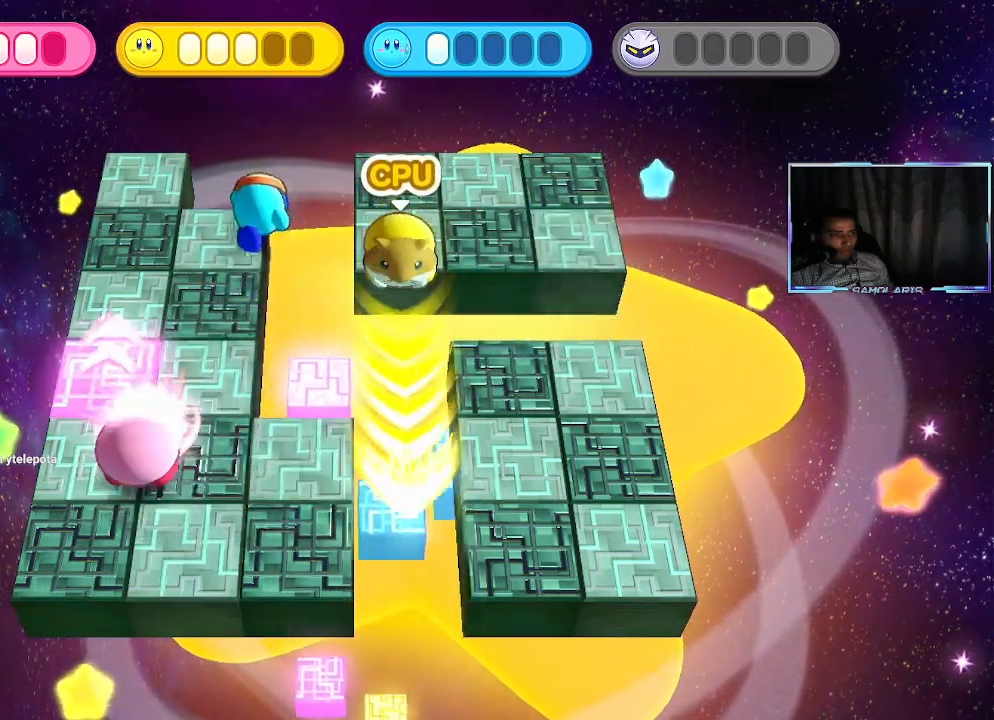
{"buttons": [], "left_stick": "down", "events": [[317, "left_stick", "down"]]}
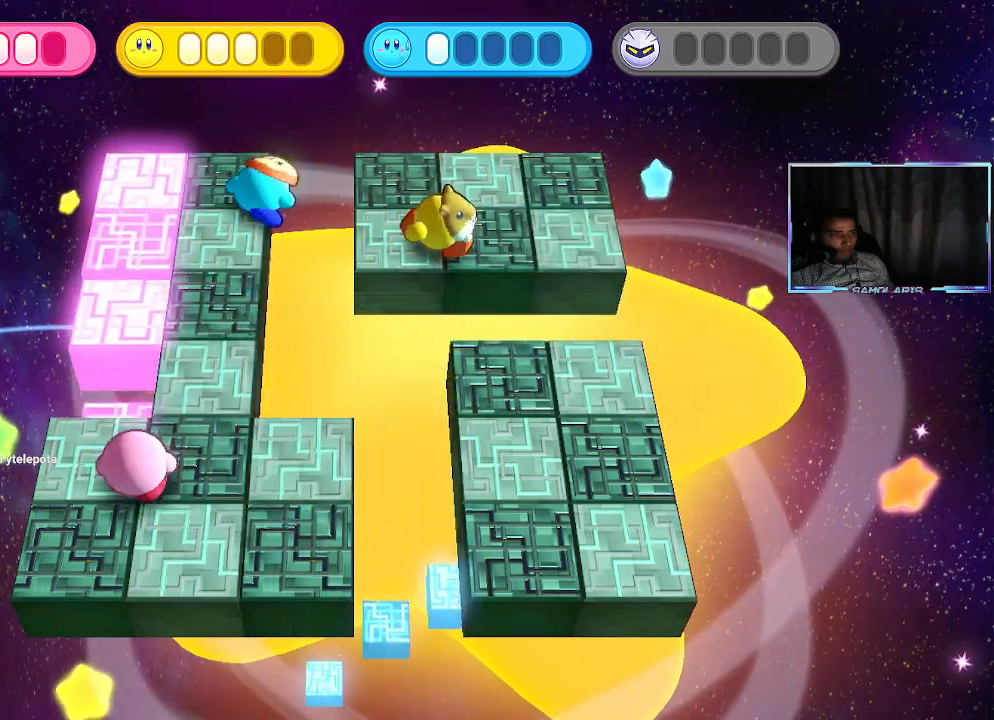
{"buttons": ["CIRCLE"], "left_stick": "up", "events": [[133, "left_stick", "right"], [283, "left_stick", "up"], [367, "CIRCLE", "down"]]}
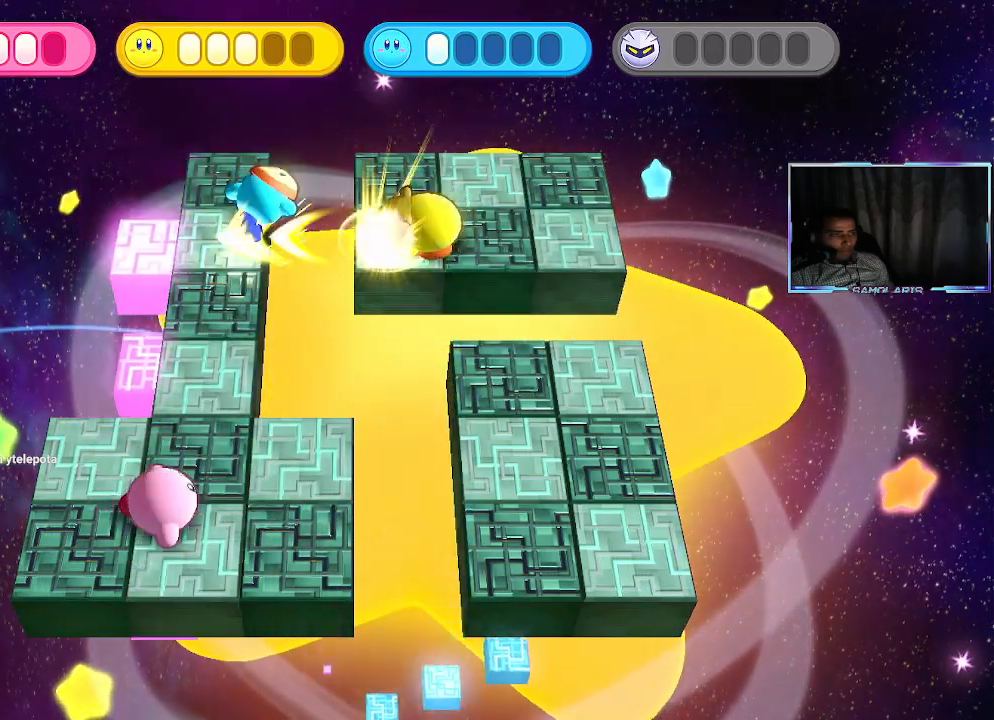
{"buttons": [], "left_stick": "center", "events": [[133, "CIRCLE", "up"], [133, "left_stick", "center"]]}
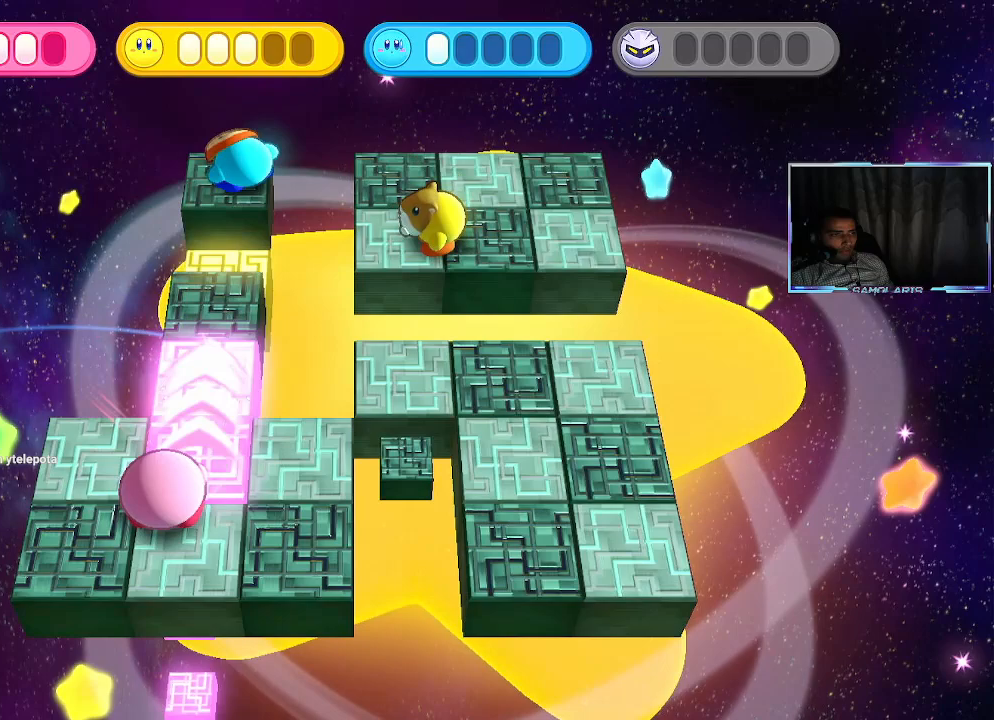
{"buttons": [], "left_stick": "down-right", "events": [[117, "left_stick", "left"], [183, "left_stick", "down"], [233, "left_stick", "down-right"]]}
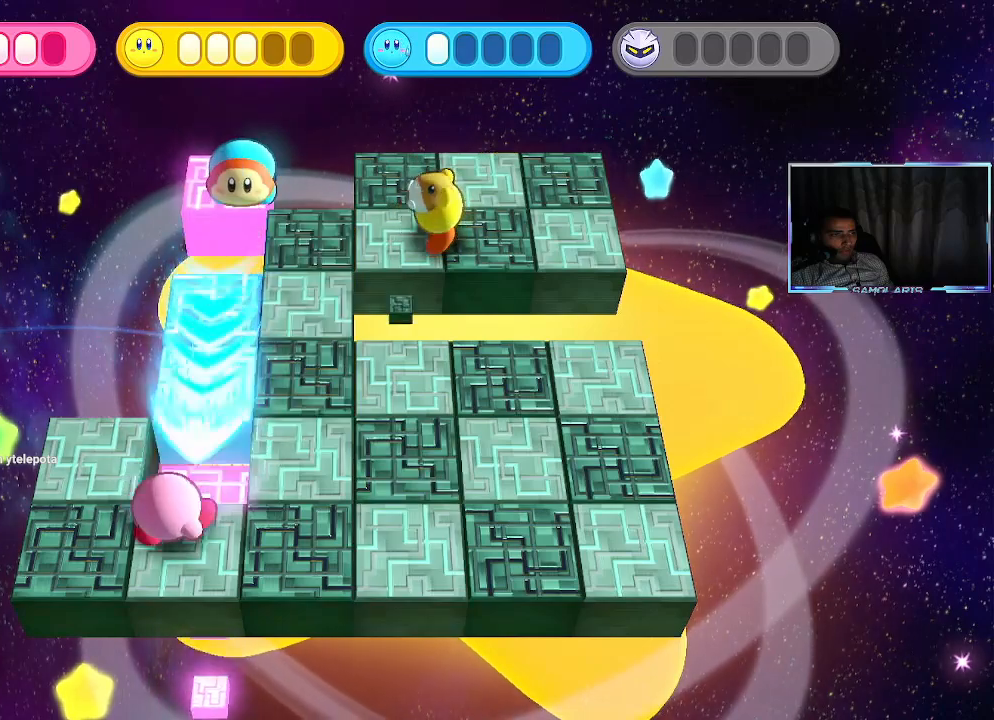
{"buttons": [], "left_stick": "right", "events": [[67, "left_stick", "right"]]}
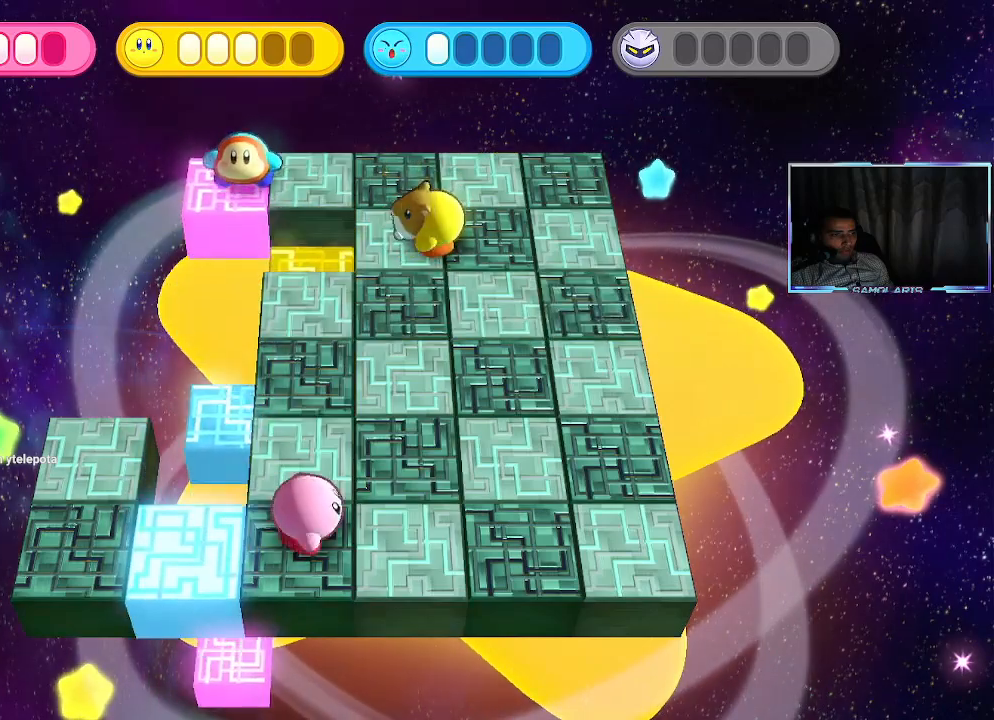
{"buttons": ["CIRCLE"], "left_stick": "up", "events": [[433, "left_stick", "up"], [500, "CIRCLE", "down"]]}